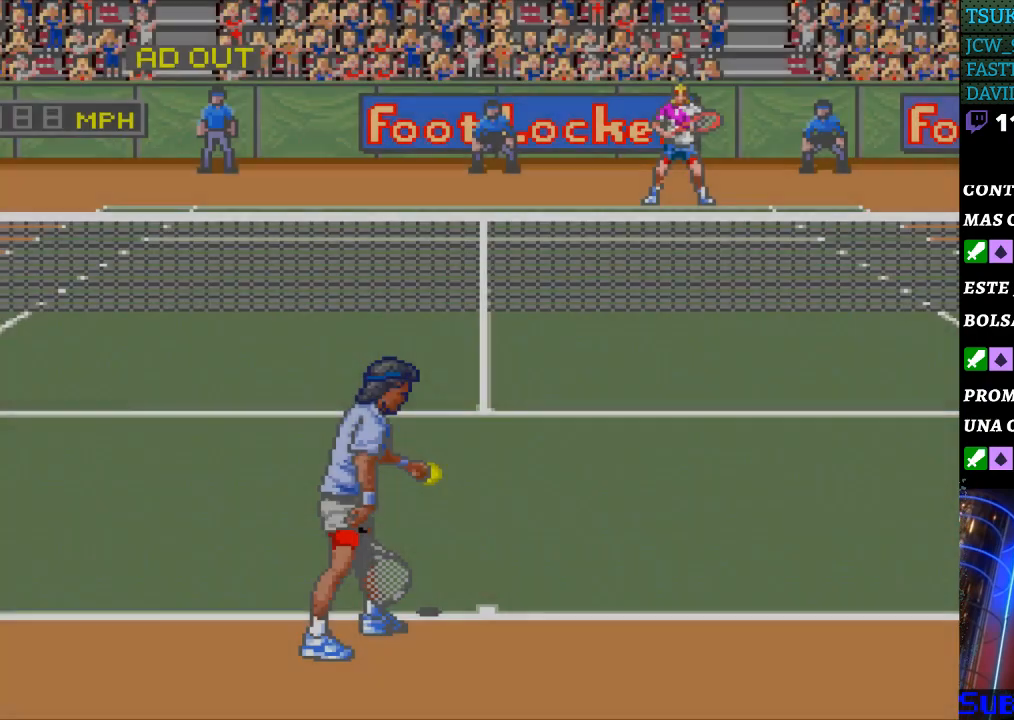
Gameplay with a controller (Nintendo layout); each line is a JSON object with the inputs held at the frame after it. "events" lists button and stick changes between this image and that frame as [ms after this image, input, new state], when the widget could be followed in between. Not read: L3 R3.
{"buttons": [], "events": []}
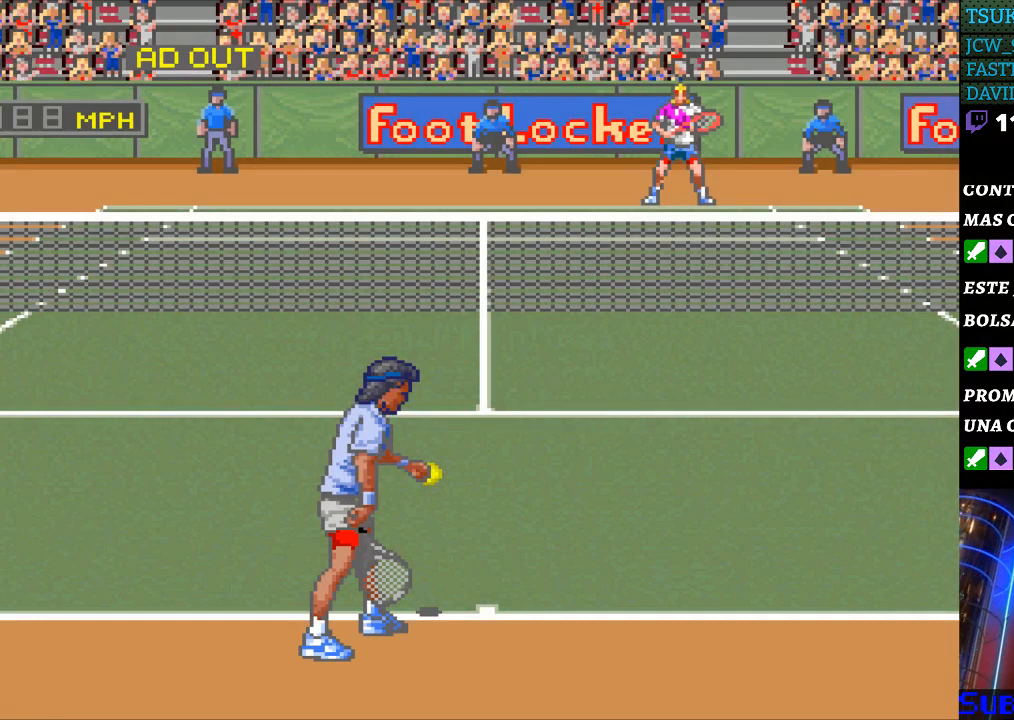
{"buttons": [], "events": [[367, "DPAD_RIGHT", "down"], [467, "DPAD_RIGHT", "up"]]}
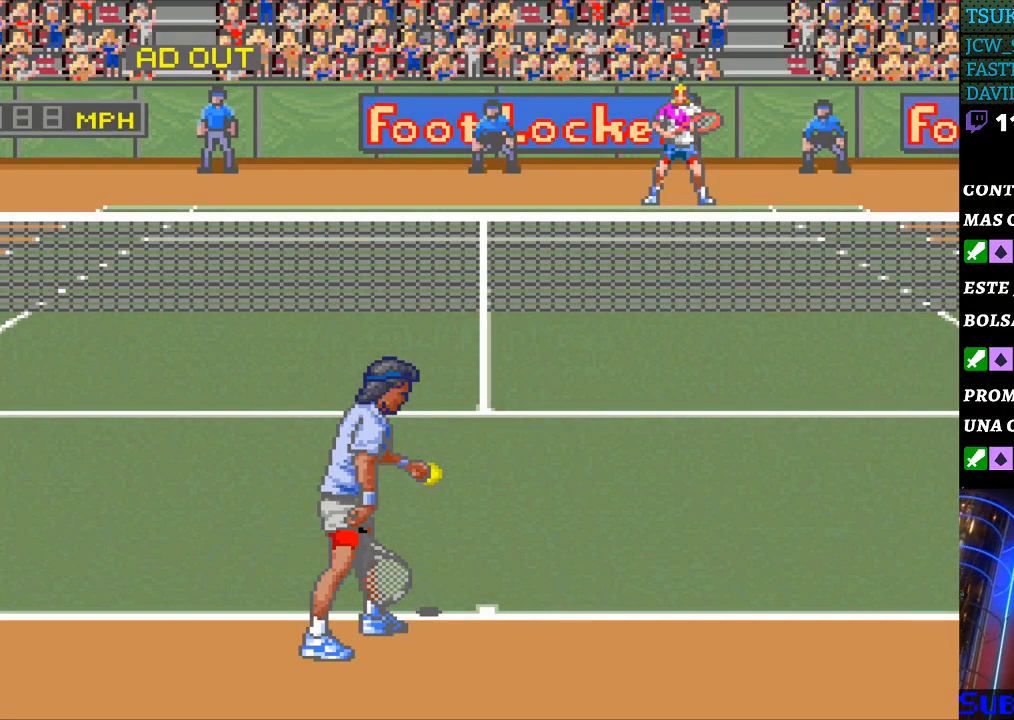
{"buttons": ["DPAD_RIGHT"], "events": [[267, "DPAD_LEFT", "down"], [367, "DPAD_LEFT", "up"], [500, "DPAD_RIGHT", "down"]]}
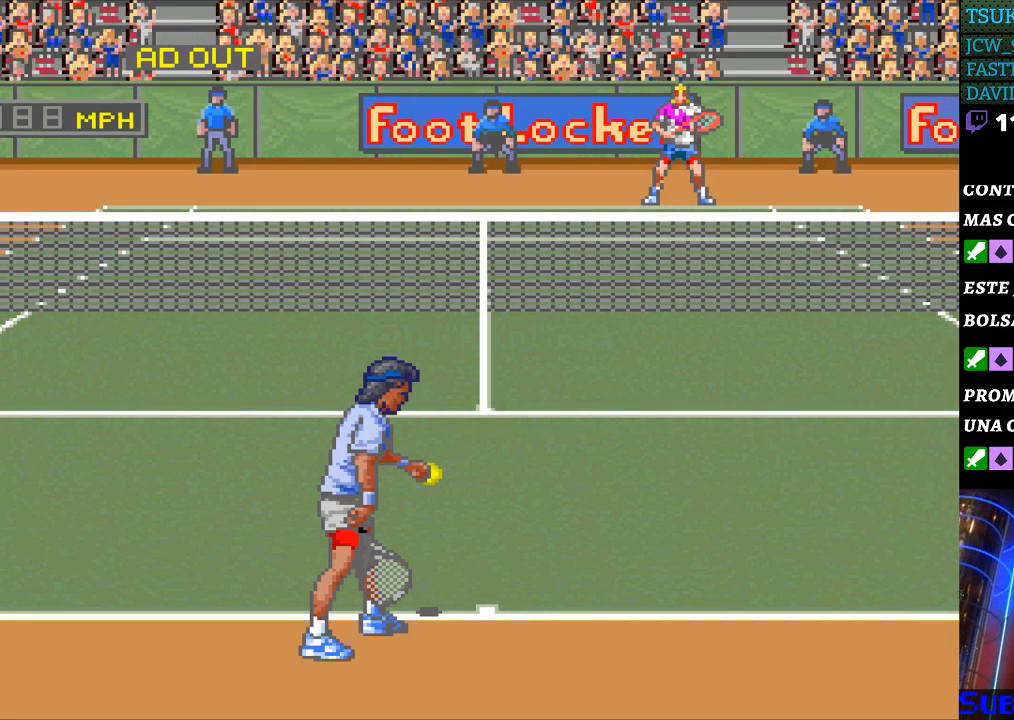
{"buttons": [], "events": [[100, "DPAD_RIGHT", "up"], [200, "DPAD_RIGHT", "down"], [300, "DPAD_RIGHT", "up"], [367, "DPAD_RIGHT", "down"], [467, "DPAD_RIGHT", "up"]]}
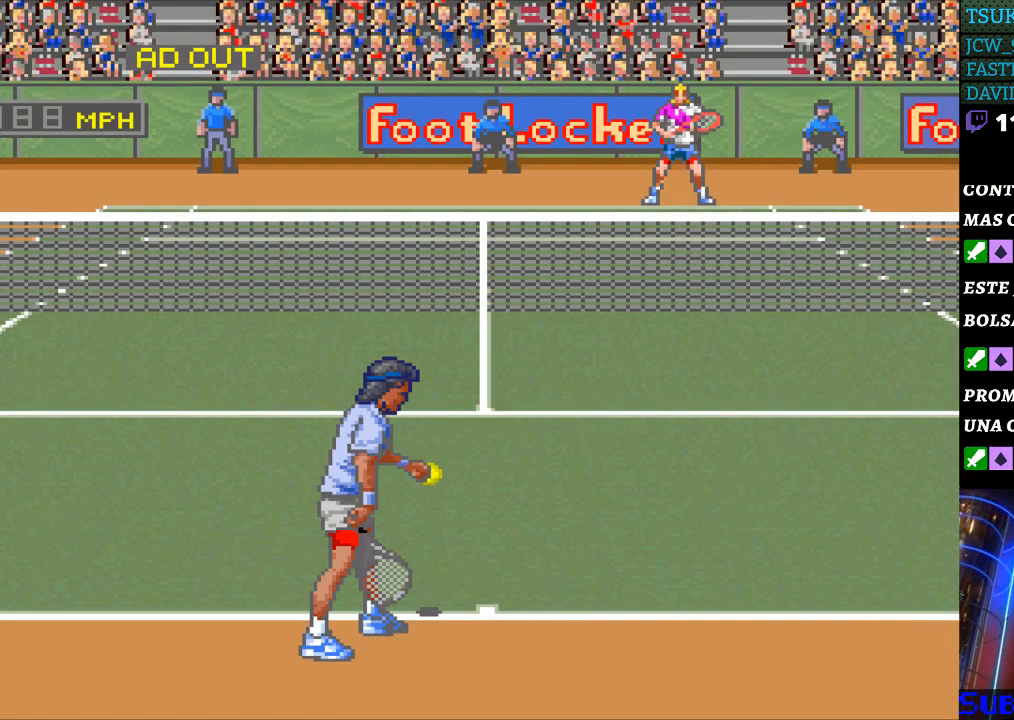
{"buttons": [], "events": [[67, "DPAD_RIGHT", "down"], [133, "DPAD_RIGHT", "up"], [233, "DPAD_RIGHT", "down"], [333, "DPAD_RIGHT", "up"], [400, "DPAD_RIGHT", "down"], [500, "DPAD_RIGHT", "up"]]}
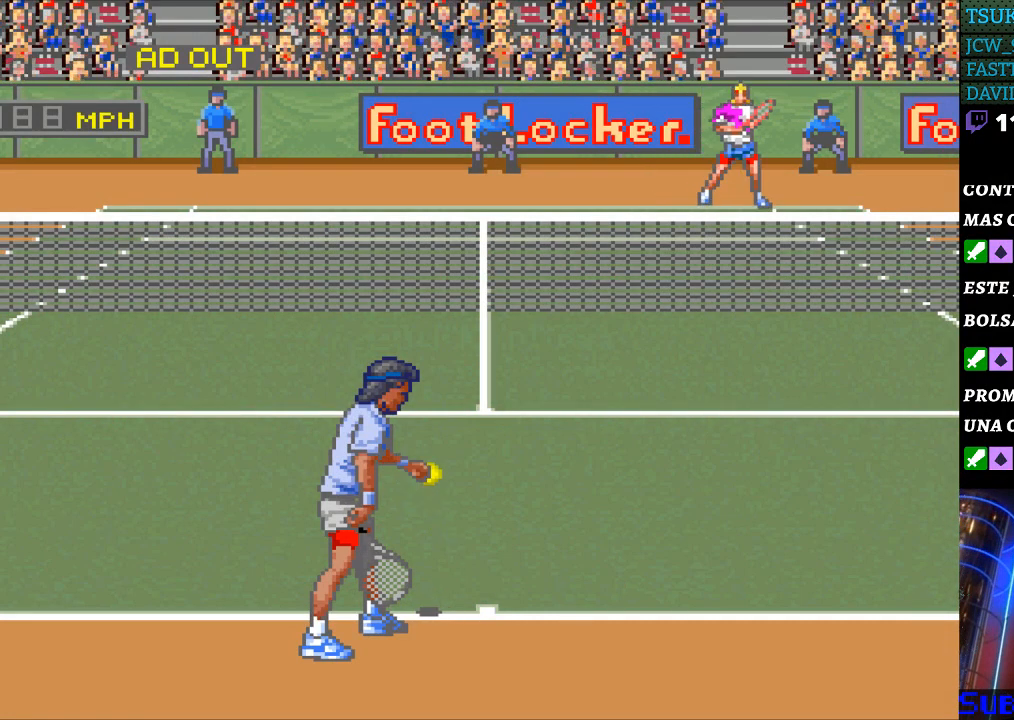
{"buttons": ["DPAD_LEFT"], "events": [[100, "DPAD_RIGHT", "down"], [167, "DPAD_RIGHT", "up"], [300, "DPAD_LEFT", "down"], [400, "DPAD_LEFT", "up"], [467, "DPAD_LEFT", "down"]]}
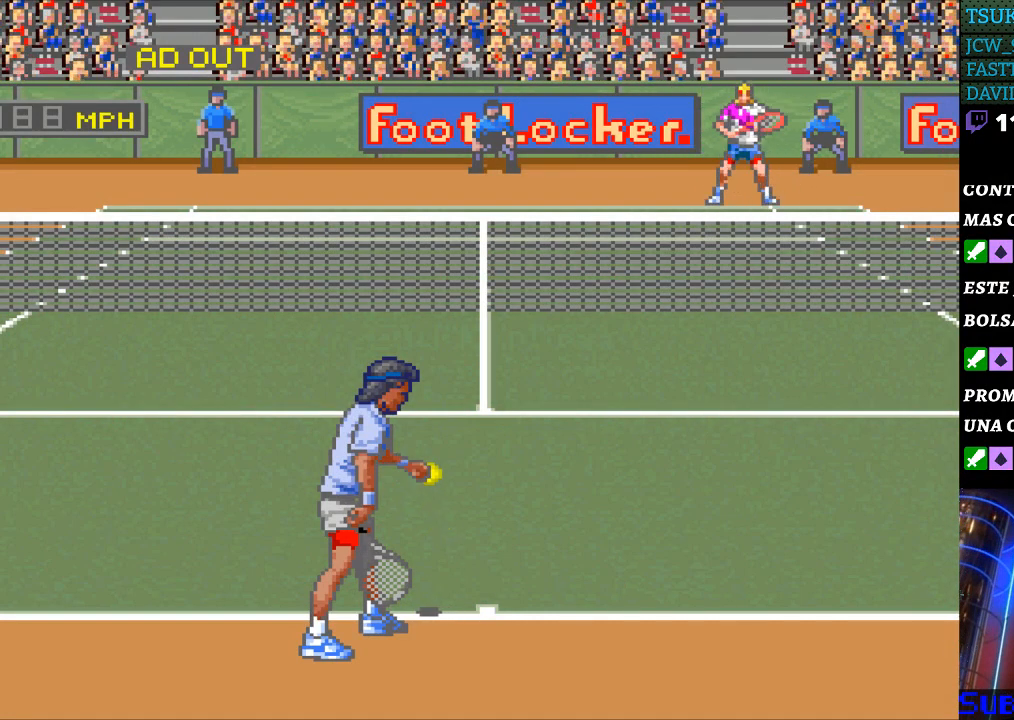
{"buttons": [], "events": [[467, "DPAD_LEFT", "up"]]}
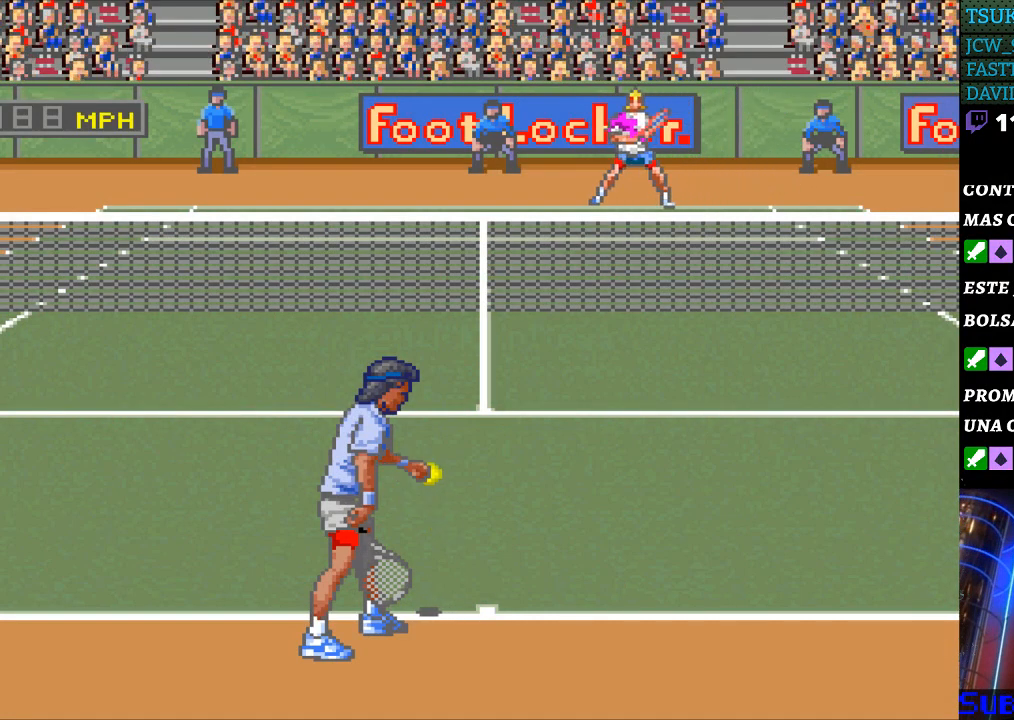
{"buttons": [], "events": [[100, "DPAD_RIGHT", "down"], [200, "DPAD_RIGHT", "up"], [267, "DPAD_RIGHT", "down"], [400, "DPAD_RIGHT", "up"]]}
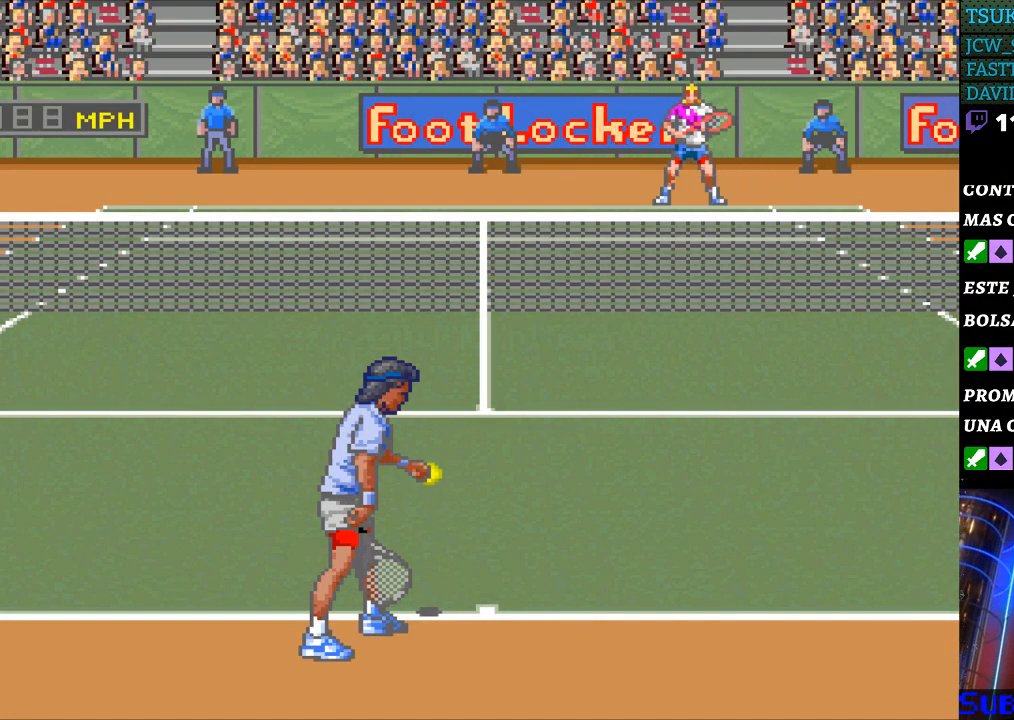
{"buttons": [], "events": [[167, "DPAD_LEFT", "down"], [267, "DPAD_LEFT", "up"], [300, "DPAD_LEFT", "down"], [433, "DPAD_LEFT", "up"]]}
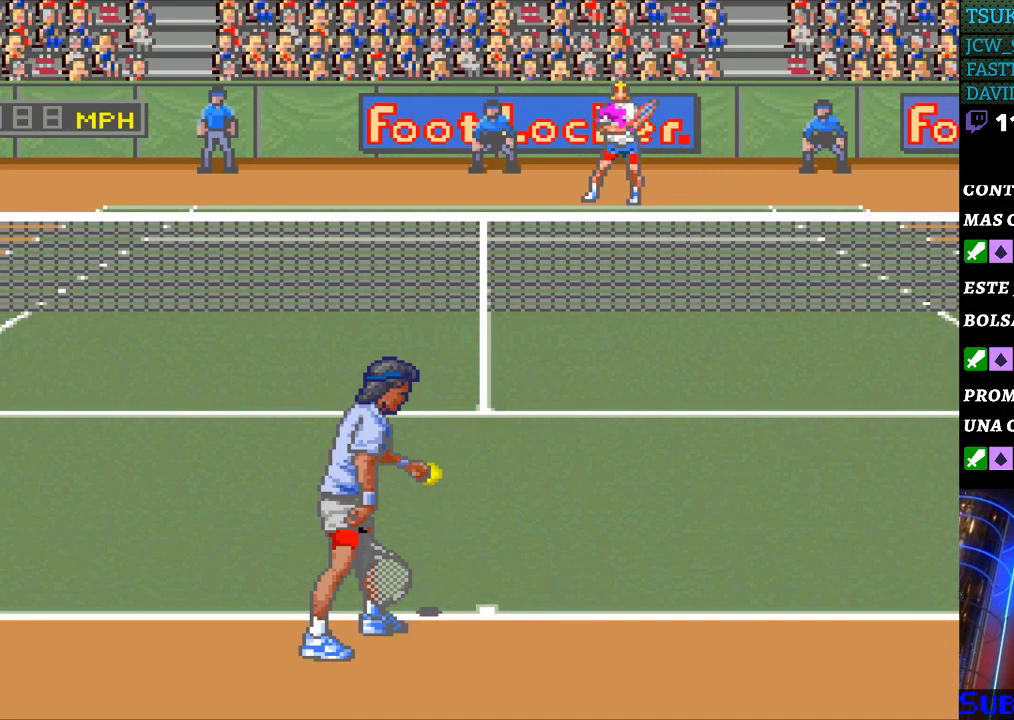
{"buttons": [], "events": [[200, "DPAD_RIGHT", "down"], [233, "DPAD_RIGHT", "up"], [400, "DPAD_RIGHT", "down"], [467, "DPAD_RIGHT", "up"]]}
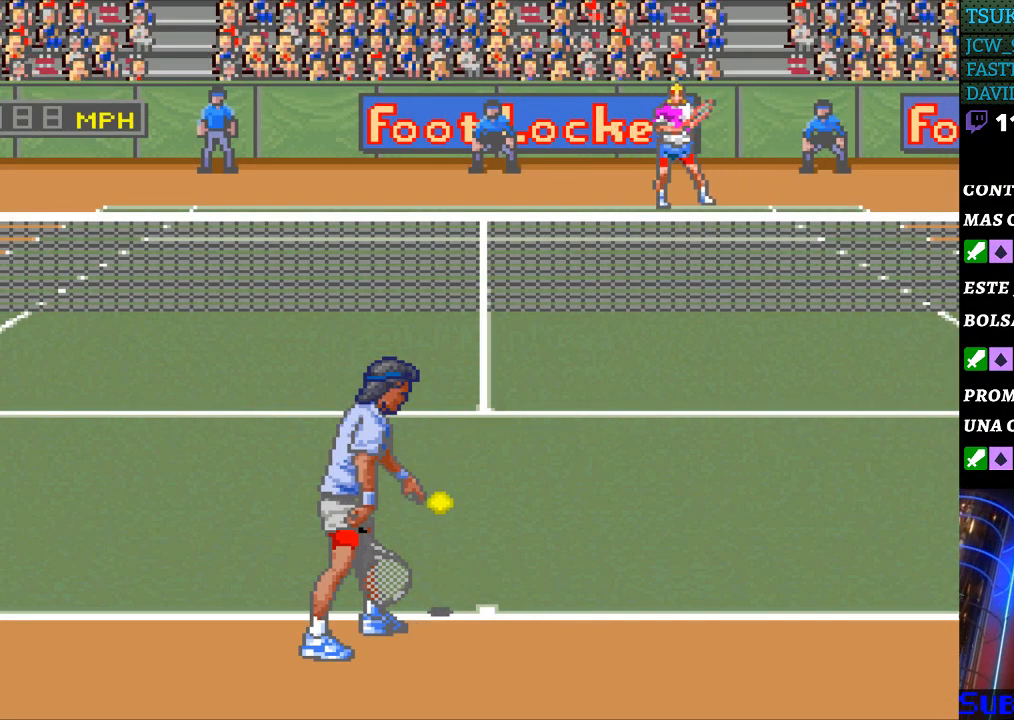
{"buttons": [], "events": [[133, "DPAD_LEFT", "down"], [267, "DPAD_LEFT", "up"]]}
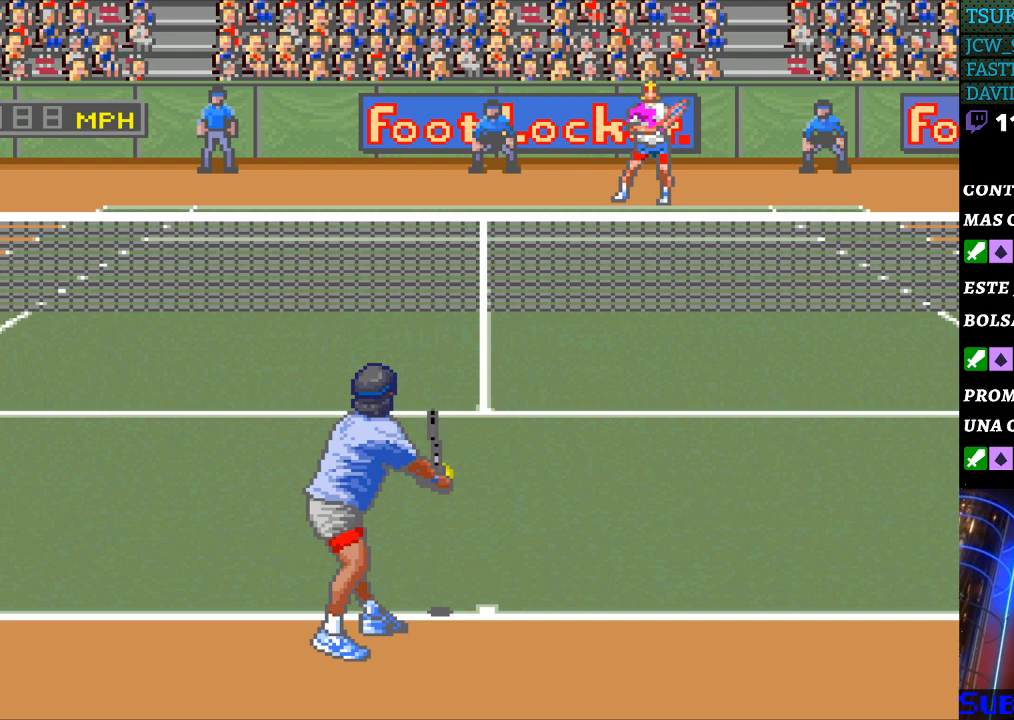
{"buttons": [], "events": []}
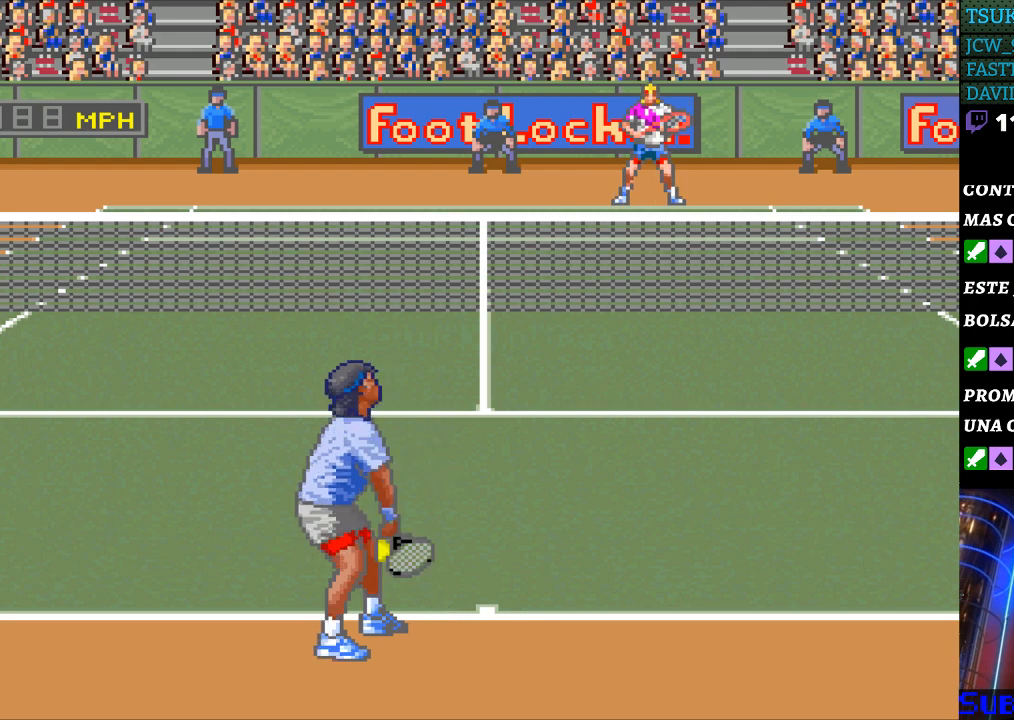
{"buttons": [], "events": []}
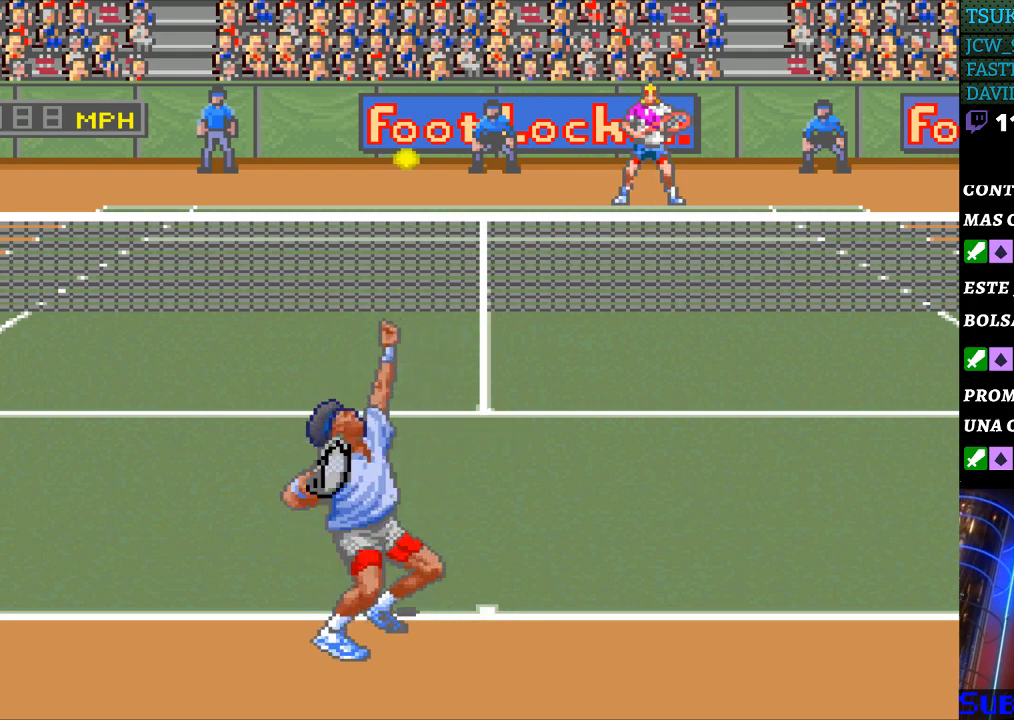
{"buttons": [], "events": []}
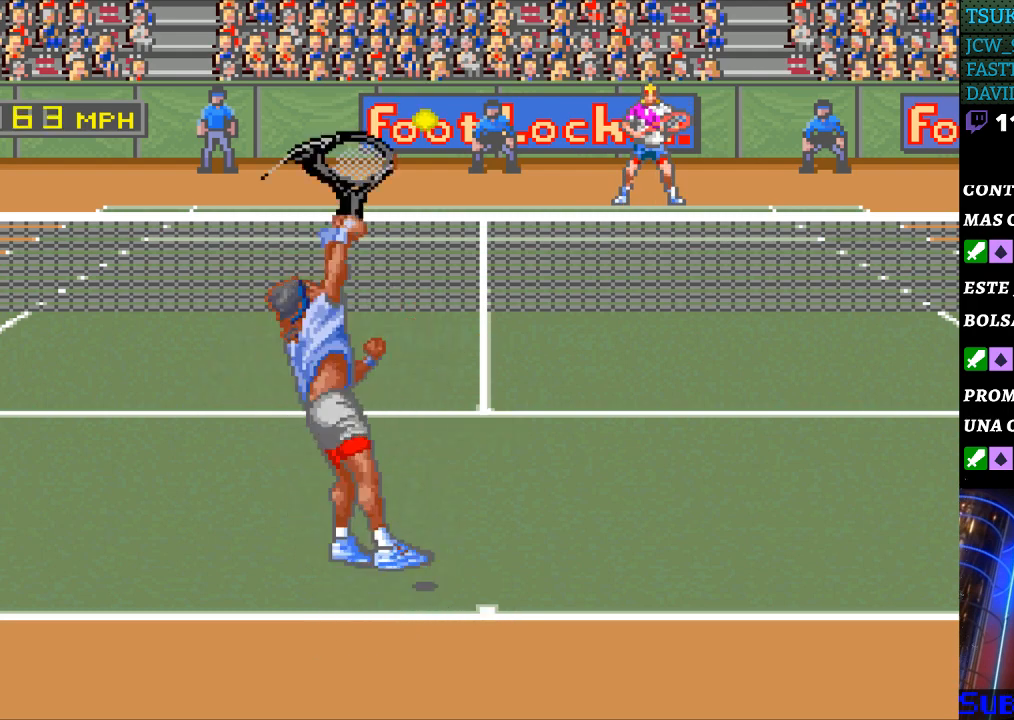
{"buttons": ["DPAD_RIGHT"], "events": [[467, "DPAD_RIGHT", "down"]]}
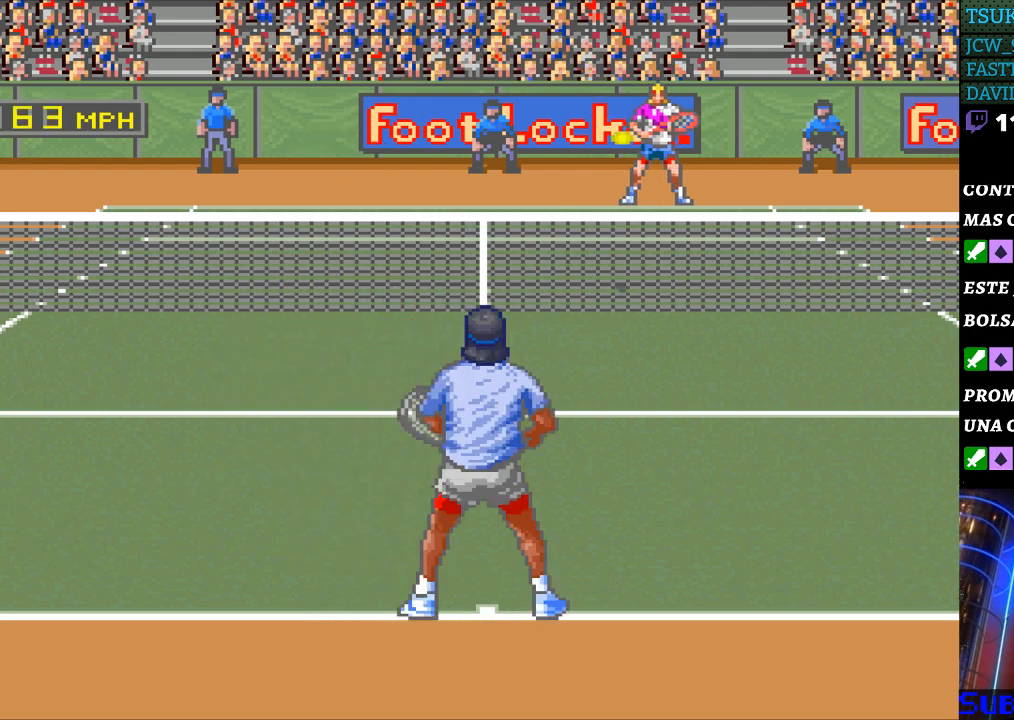
{"buttons": ["B"], "events": [[167, "DPAD_RIGHT", "up"], [200, "B", "down"]]}
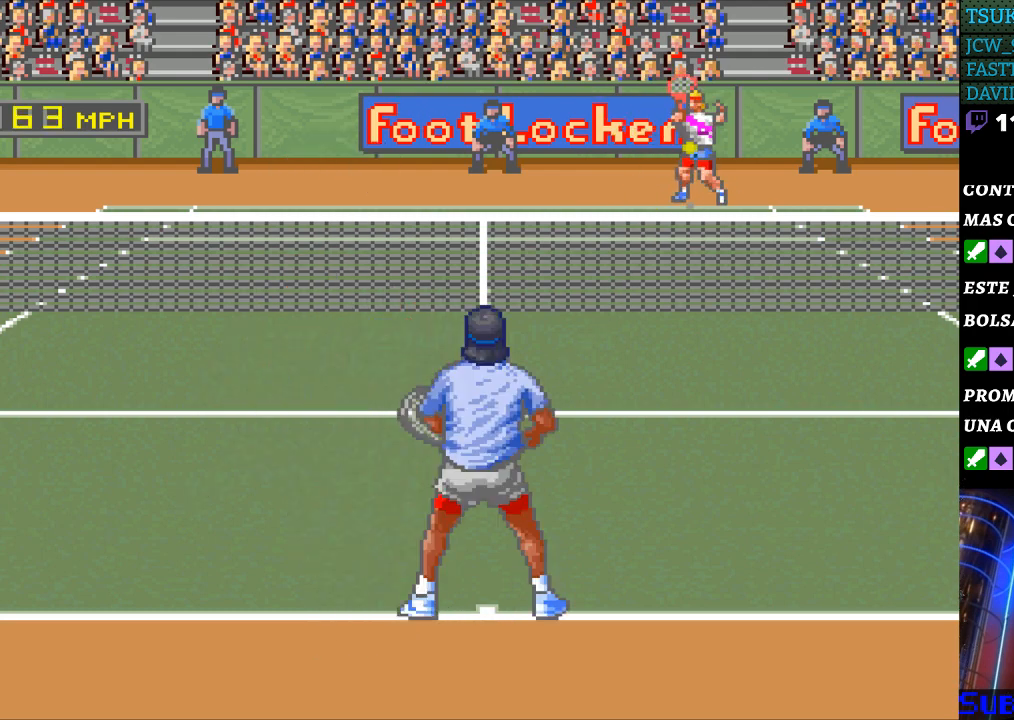
{"buttons": [], "events": [[67, "B", "up"], [133, "DPAD_LEFT", "down"], [300, "DPAD_LEFT", "up"]]}
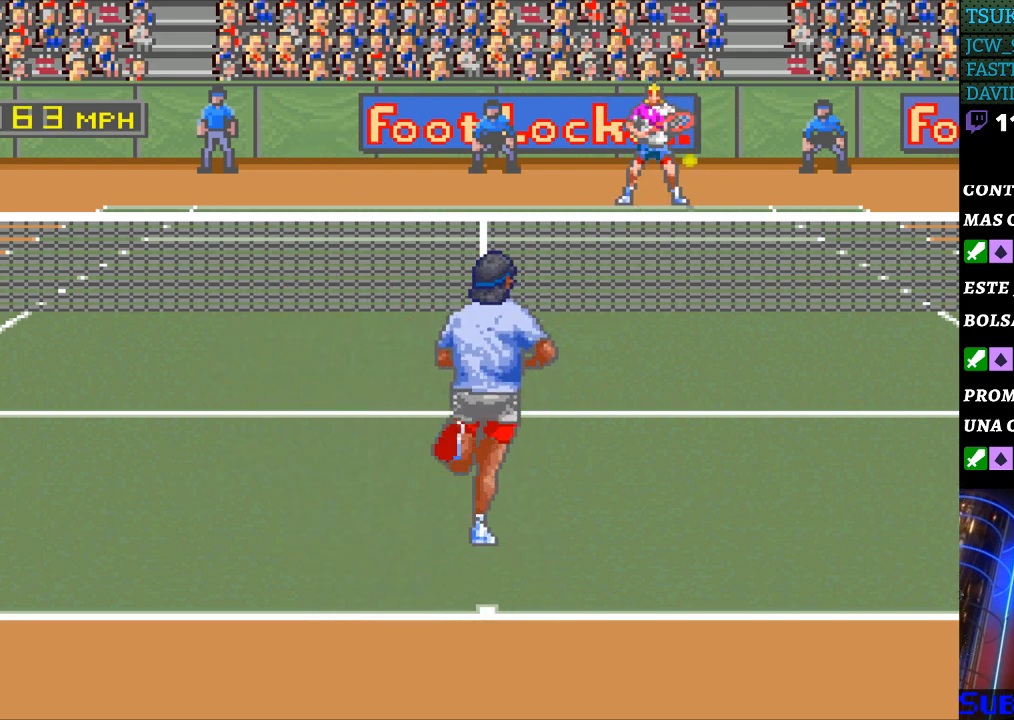
{"buttons": [], "events": []}
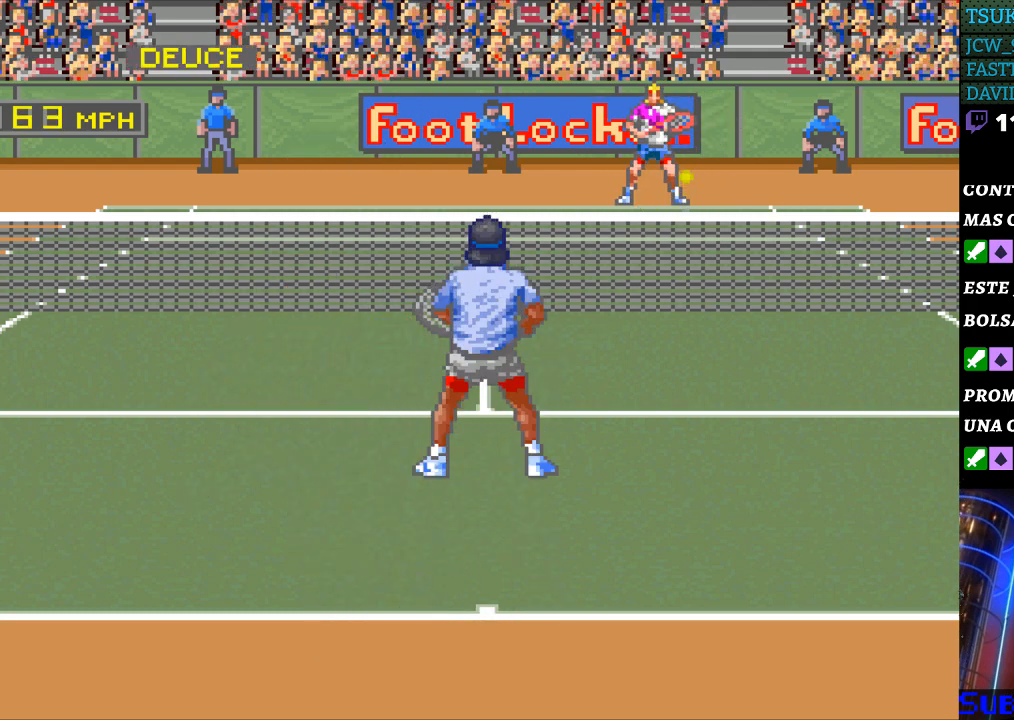
{"buttons": [], "events": []}
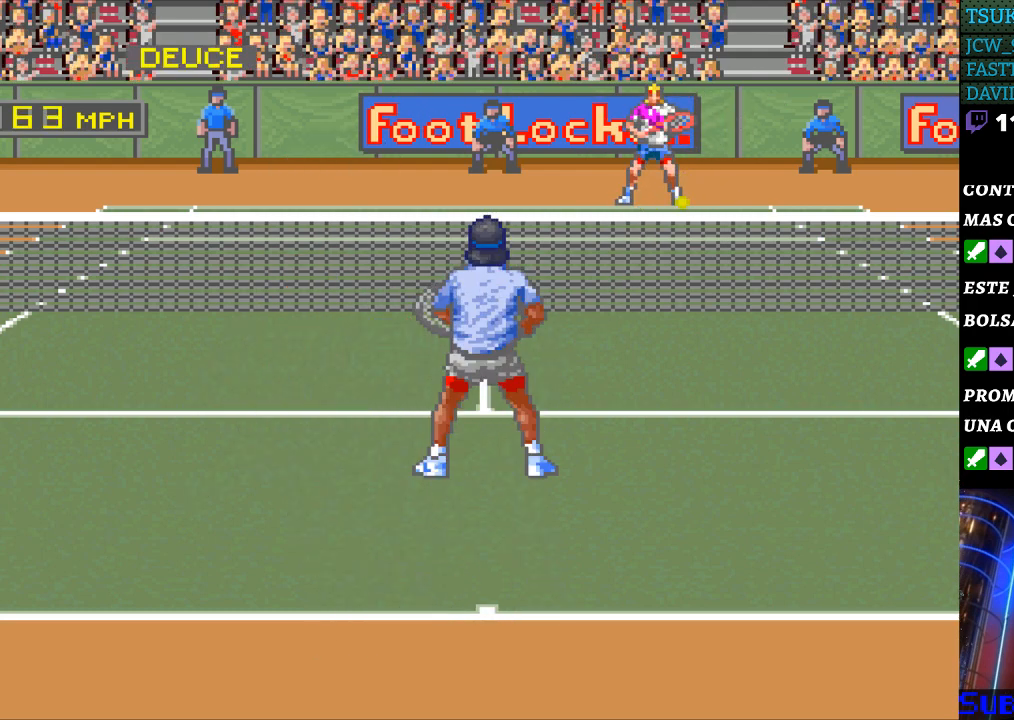
{"buttons": [], "events": []}
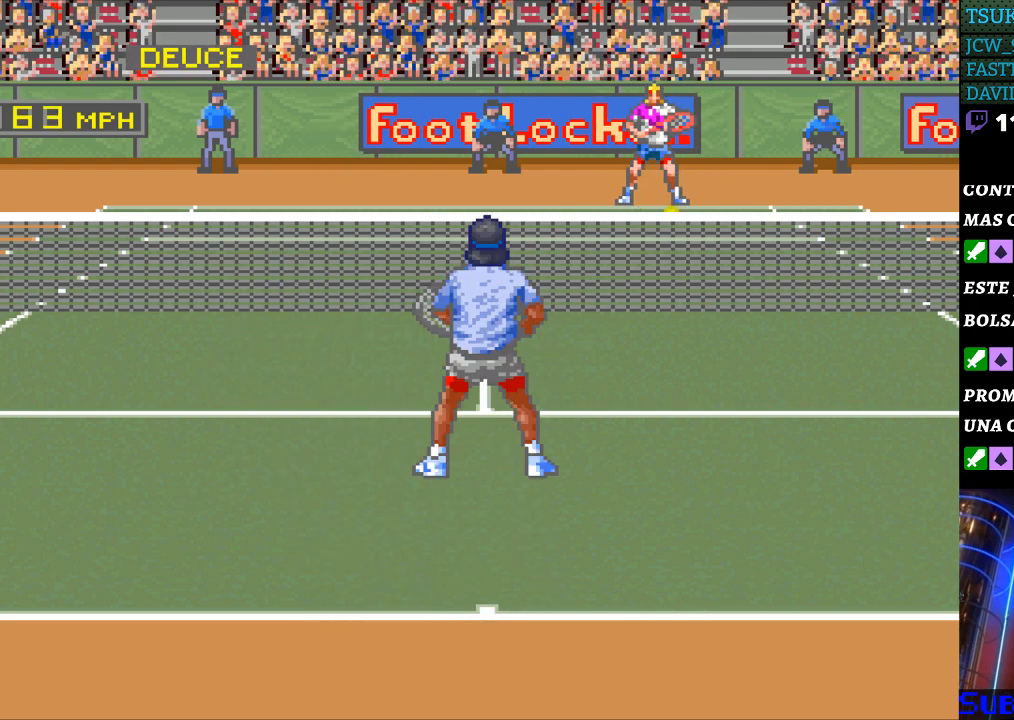
{"buttons": [], "events": []}
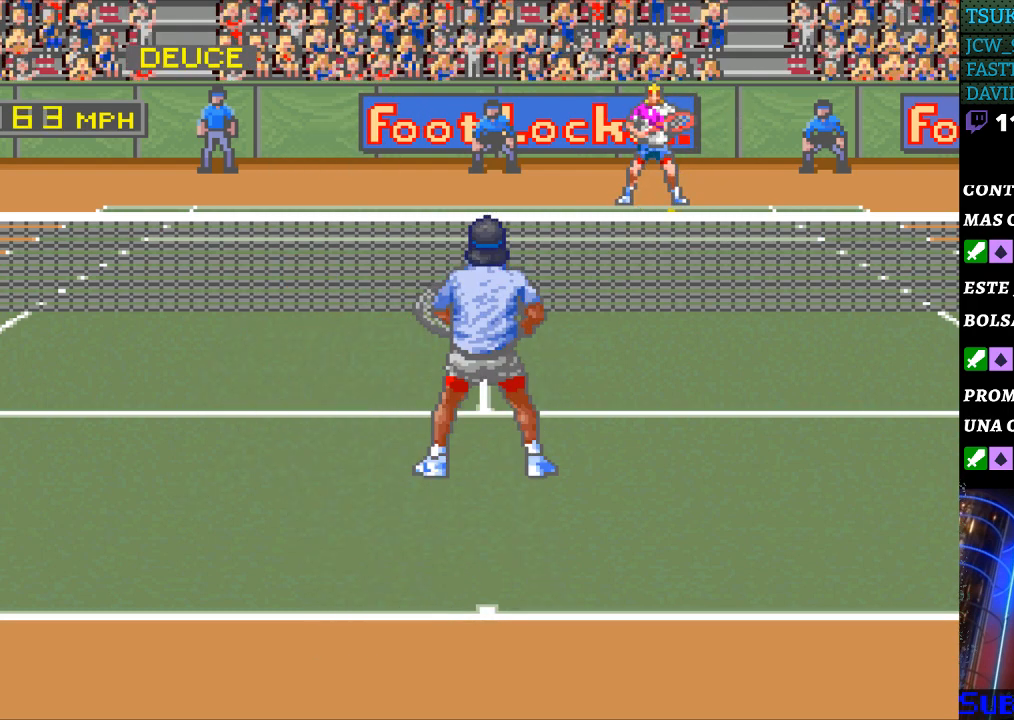
{"buttons": [], "events": []}
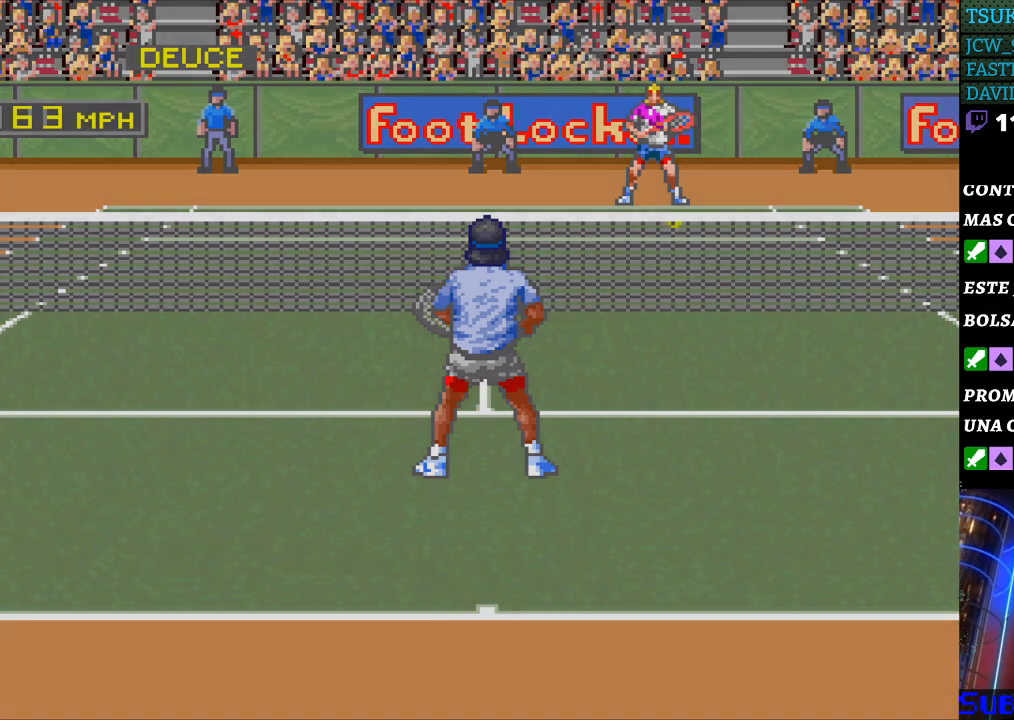
{"buttons": [], "events": []}
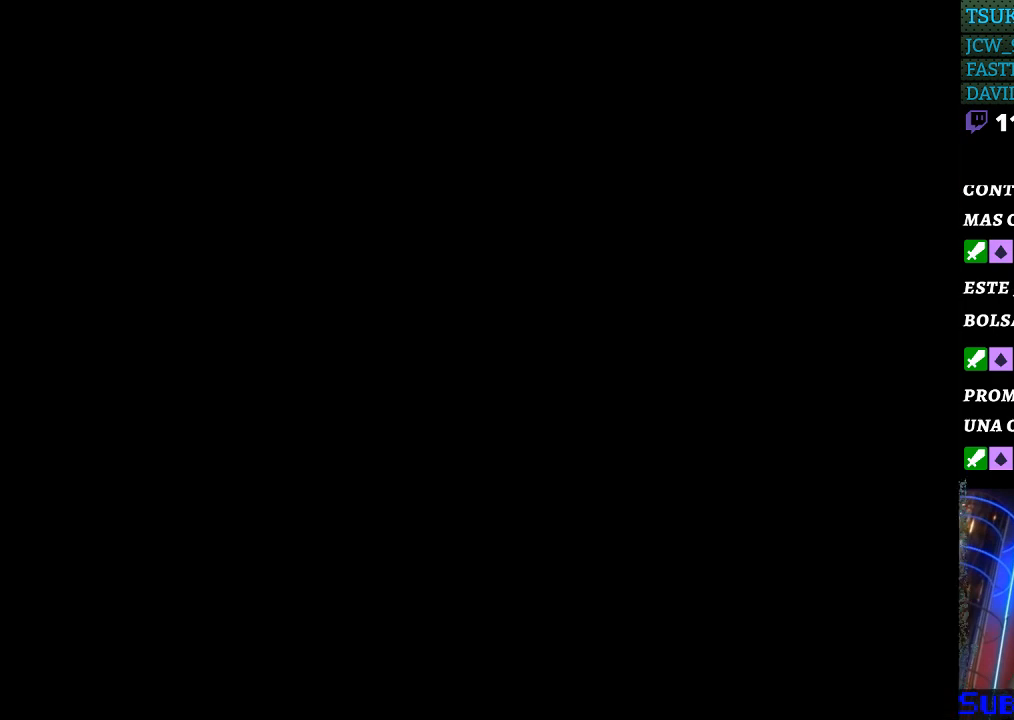
{"buttons": [], "events": []}
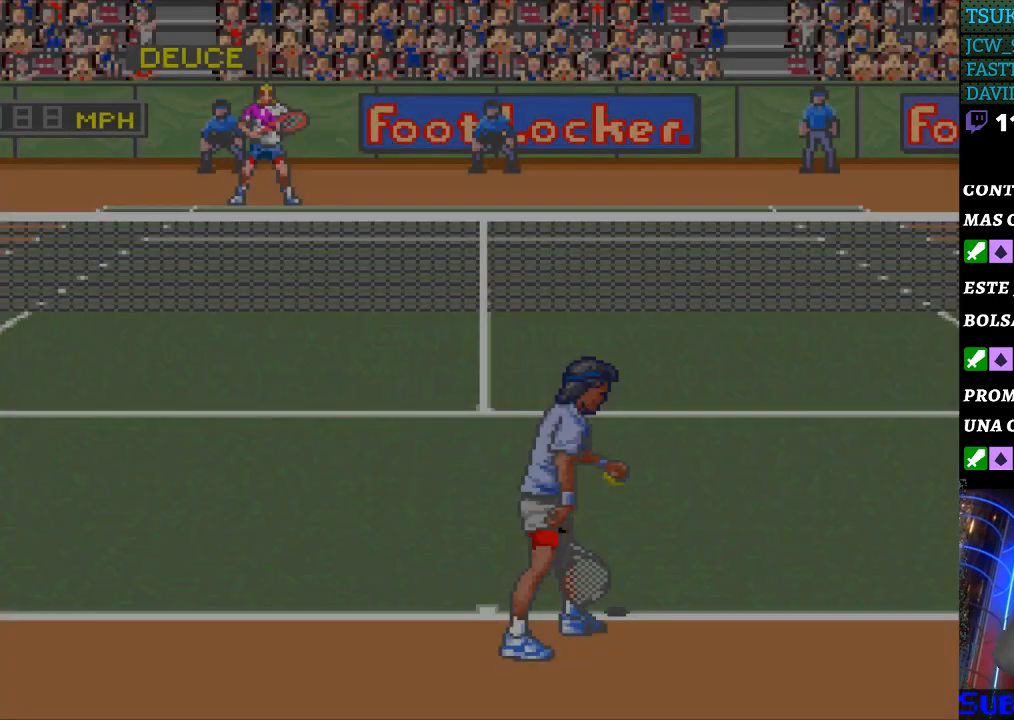
{"buttons": [], "events": []}
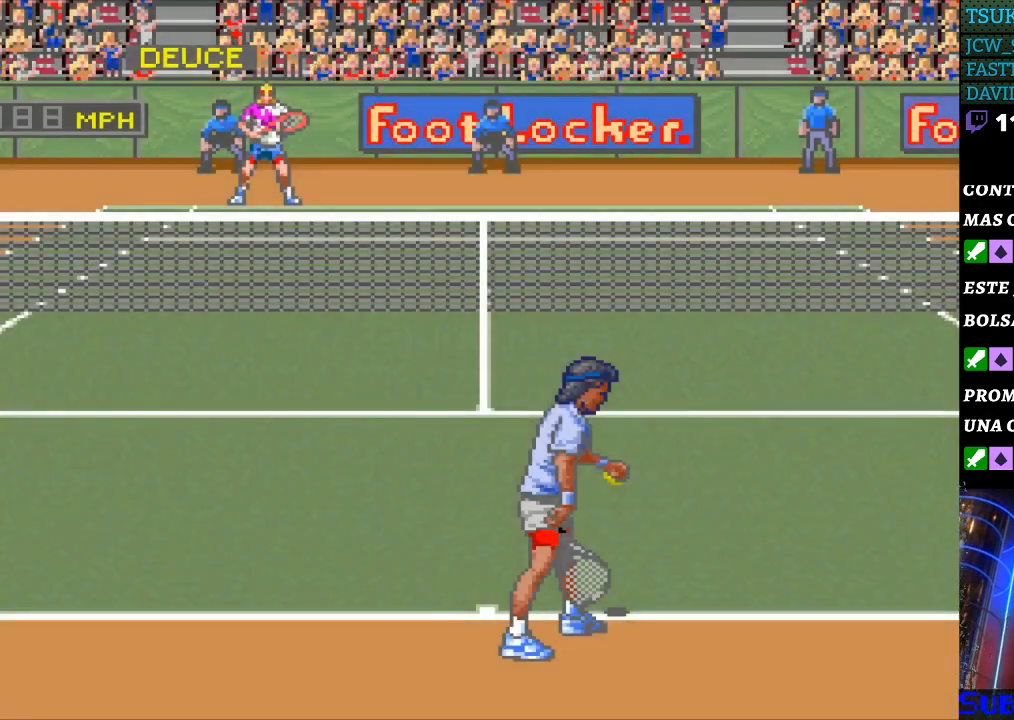
{"buttons": [], "events": []}
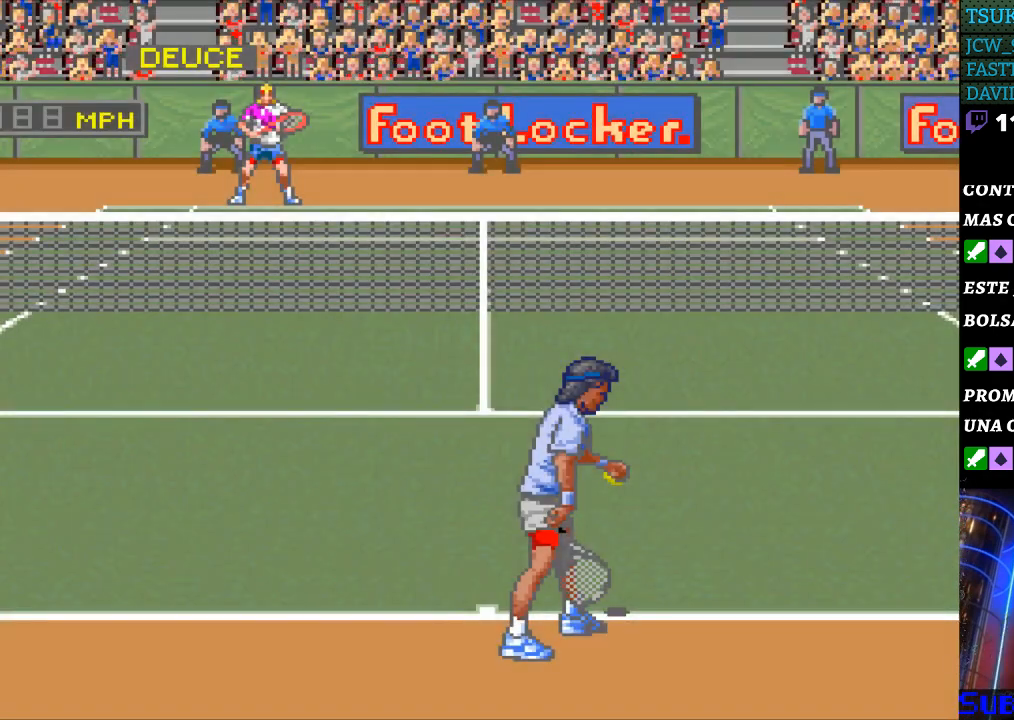
{"buttons": [], "events": [[367, "DPAD_RIGHT", "down"], [433, "DPAD_RIGHT", "up"]]}
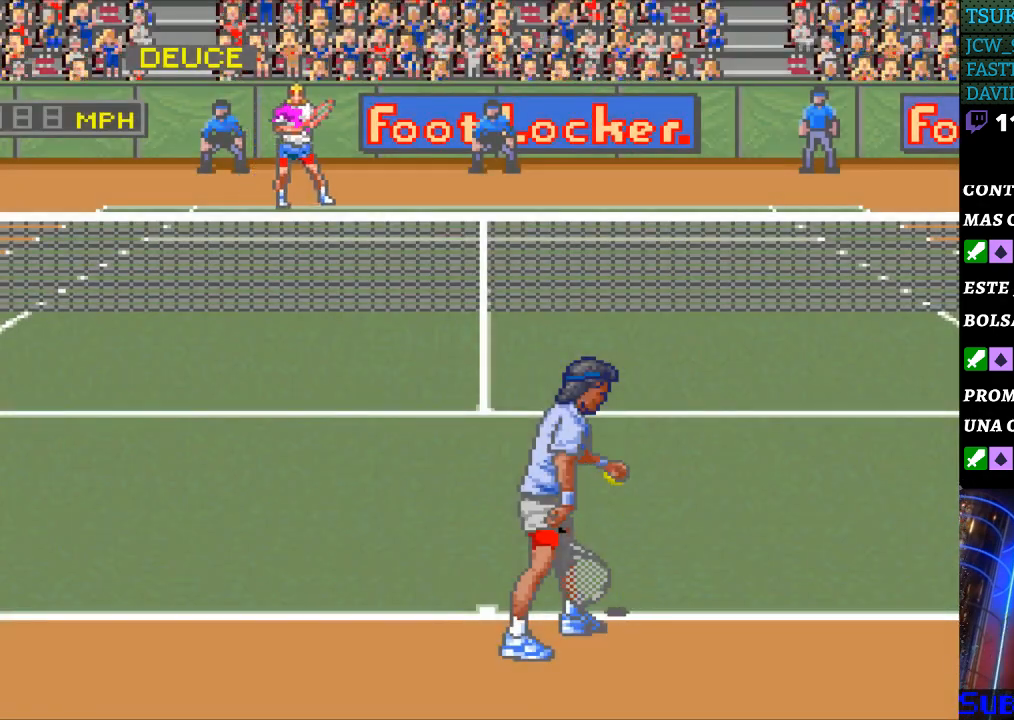
{"buttons": [], "events": [[167, "DPAD_LEFT", "down"], [233, "DPAD_LEFT", "up"], [333, "DPAD_LEFT", "down"], [400, "DPAD_LEFT", "up"]]}
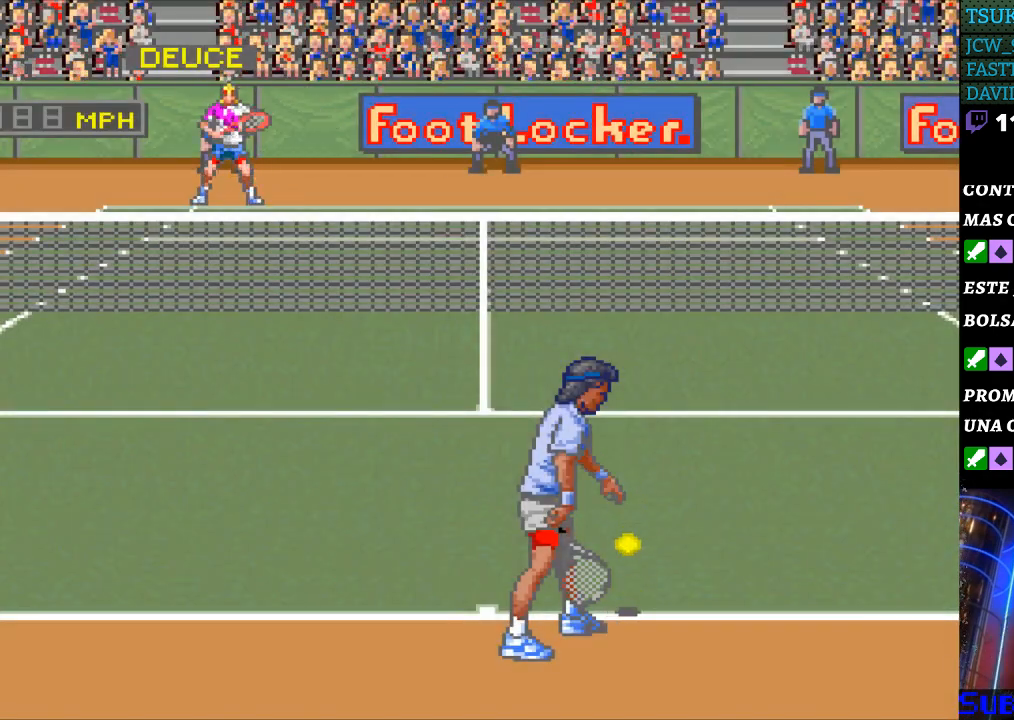
{"buttons": [], "events": [[33, "DPAD_LEFT", "down"], [67, "DPAD_LEFT", "up"], [200, "DPAD_RIGHT", "down"], [300, "DPAD_RIGHT", "up"], [400, "DPAD_RIGHT", "down"], [467, "DPAD_RIGHT", "up"]]}
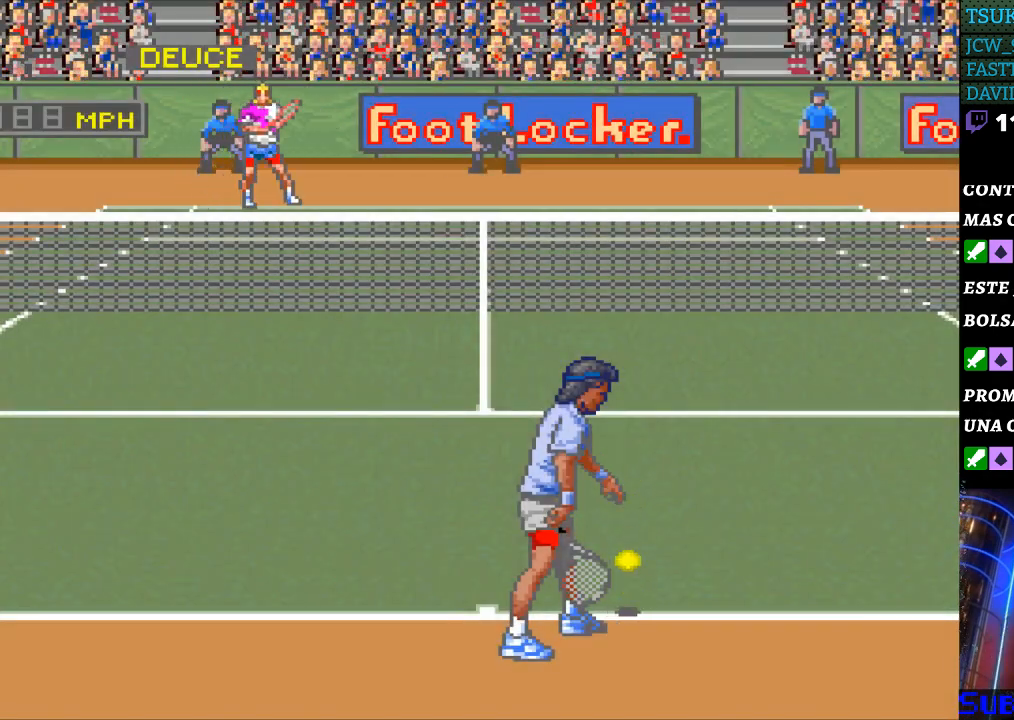
{"buttons": [], "events": [[33, "DPAD_RIGHT", "down"], [133, "DPAD_RIGHT", "up"], [300, "DPAD_LEFT", "down"], [400, "DPAD_LEFT", "up"]]}